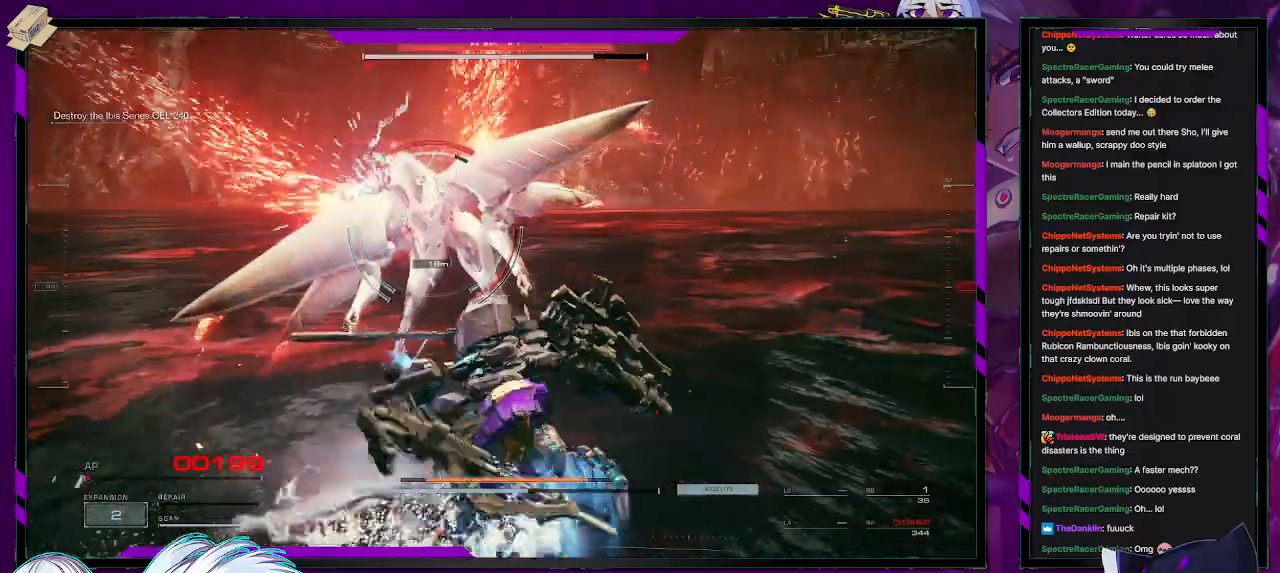
Gameplay with a controller (Xbox layout); each line is a JSON object with the inputs held at the frame after it (dt_ms = milliseconds from this image to that frame). "events" lists button and stick changes between this image and that frame as [ms after this image, input, new state], when the widget could be followed in between.
{"dt_ms": 500, "buttons": ["L2", "R2"], "left_stick": "up", "right_stick": "center", "events": []}
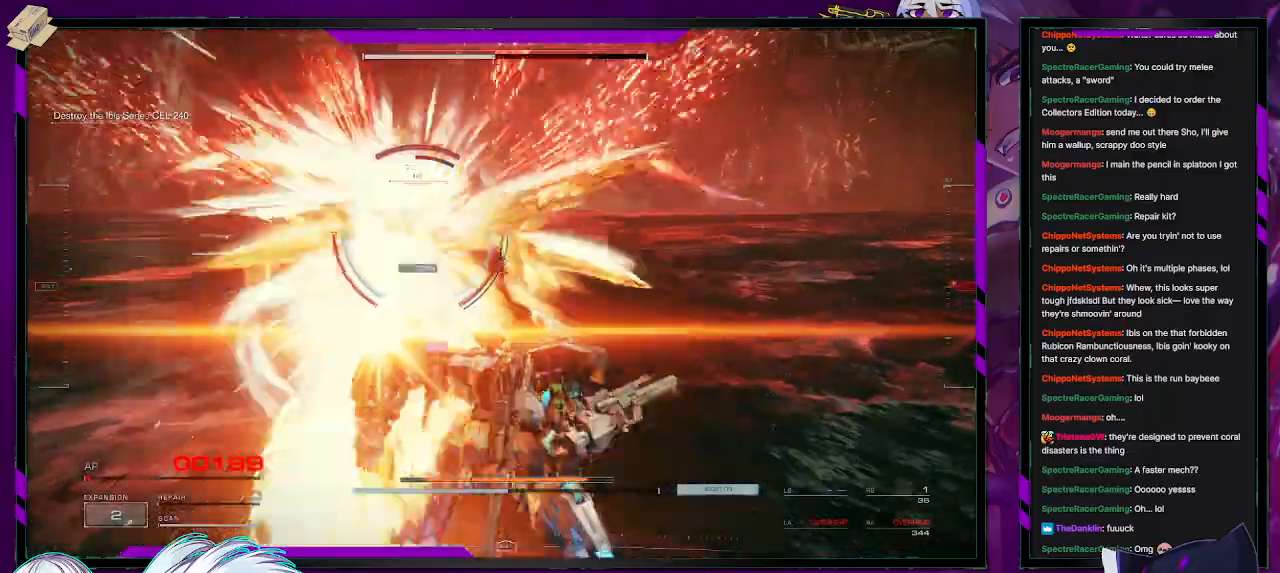
{"dt_ms": 500, "buttons": [], "left_stick": "up", "right_stick": "center", "events": [[300, "R2", "up"], [333, "L2", "up"], [417, "R1", "down"], [500, "R1", "up"]]}
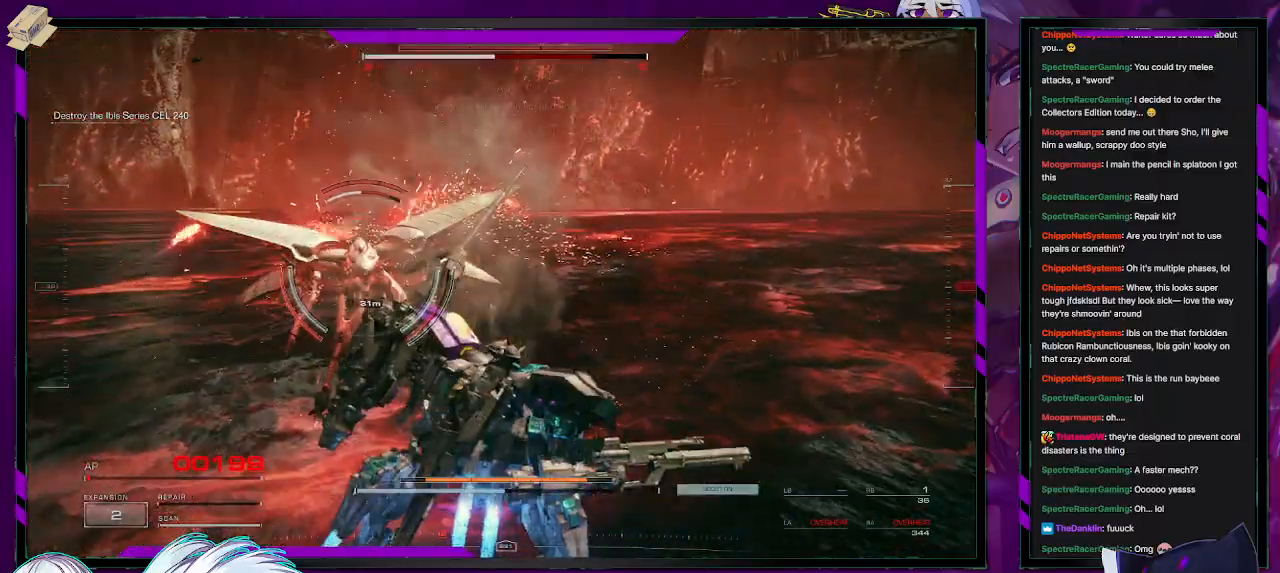
{"dt_ms": 1000, "buttons": [], "left_stick": "left", "right_stick": "left"}
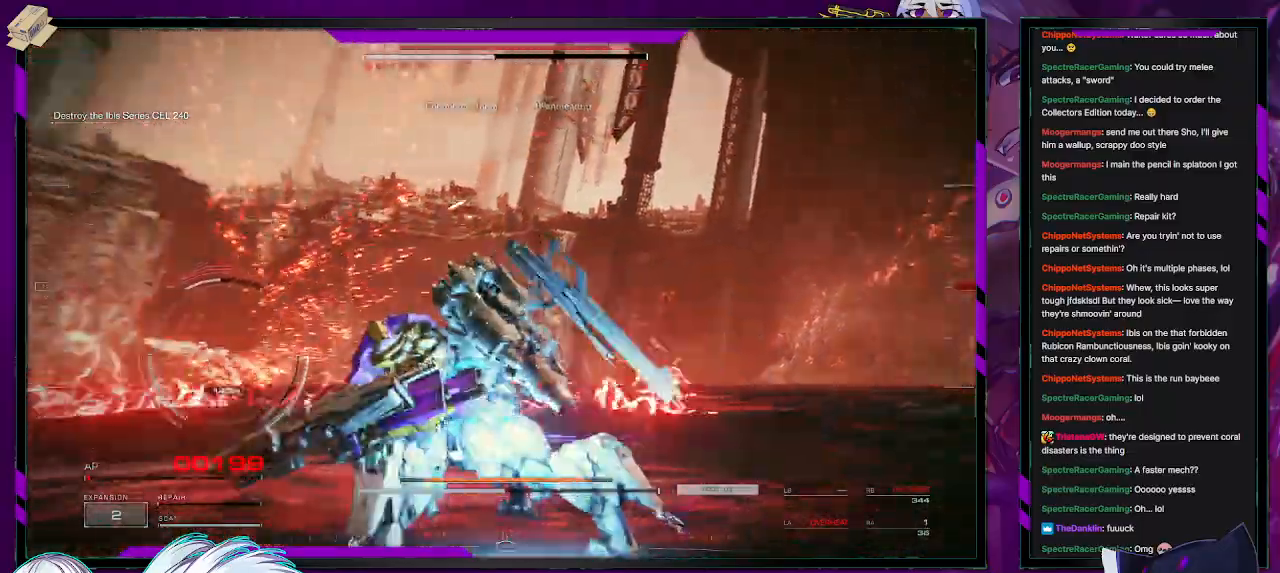
{"dt_ms": 500, "buttons": [], "left_stick": "up-left", "right_stick": "center", "events": [[83, "R2", "down"], [150, "R2", "up"], [183, "right_stick", "center"], [200, "left_stick", "up-left"], [217, "R2", "down"], [283, "R2", "up"], [300, "right_stick", "down"], [367, "R2", "down"], [400, "right_stick", "center"], [450, "R2", "up"]]}
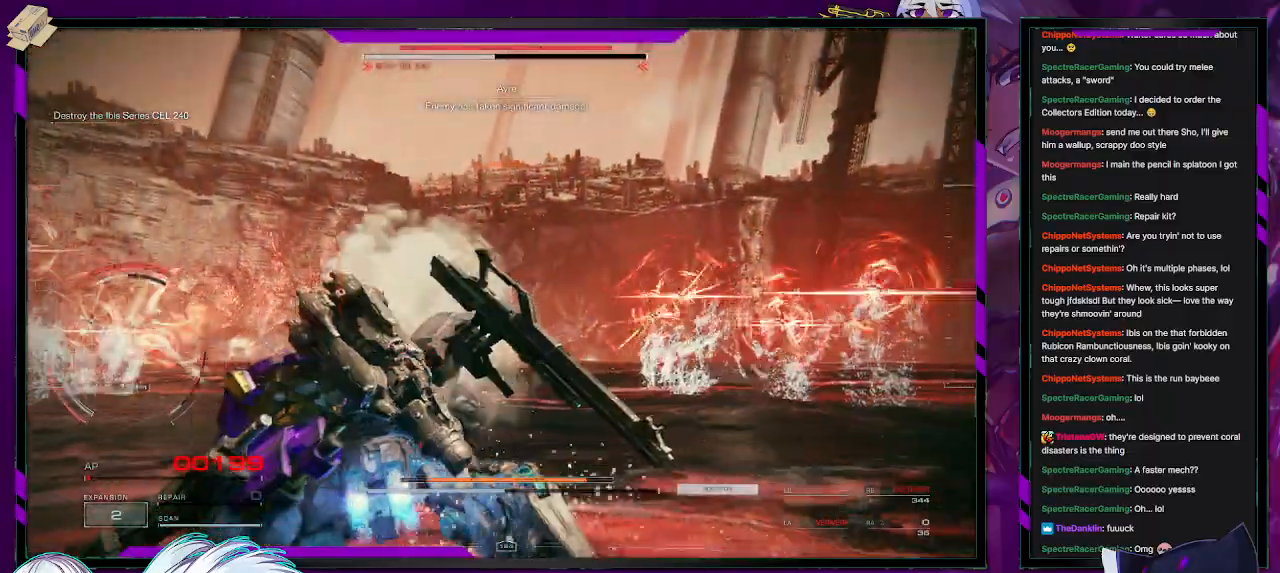
{"dt_ms": 500, "buttons": ["R2"], "left_stick": "down-left", "right_stick": "center", "events": [[33, "R2", "down"], [83, "R2", "up"], [150, "X", "down"], [183, "left_stick", "down-left"], [233, "X", "up"], [267, "X", "down"], [367, "X", "up"], [450, "R2", "down"]]}
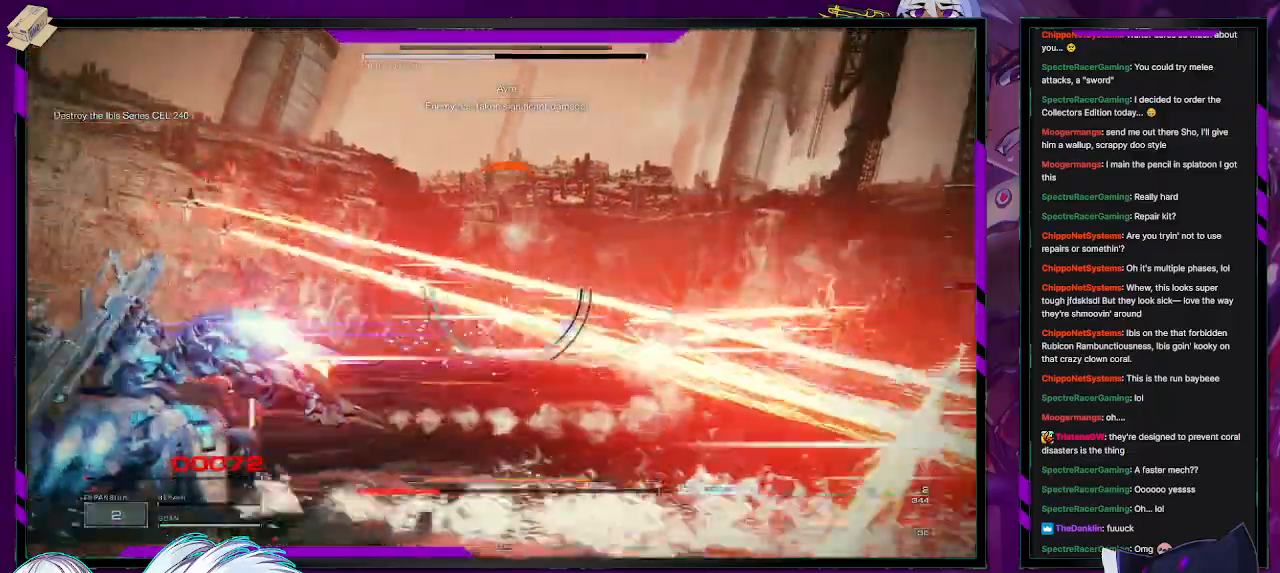
{"dt_ms": 500, "buttons": ["R2"], "left_stick": "left", "right_stick": "center", "events": [[33, "right_stick", "left"], [100, "R2", "up"], [150, "R2", "down"], [250, "R2", "up"], [250, "right_stick", "down-left"], [333, "R2", "down"], [333, "left_stick", "left"], [367, "right_stick", "center"], [417, "R2", "up"], [500, "R2", "down"]]}
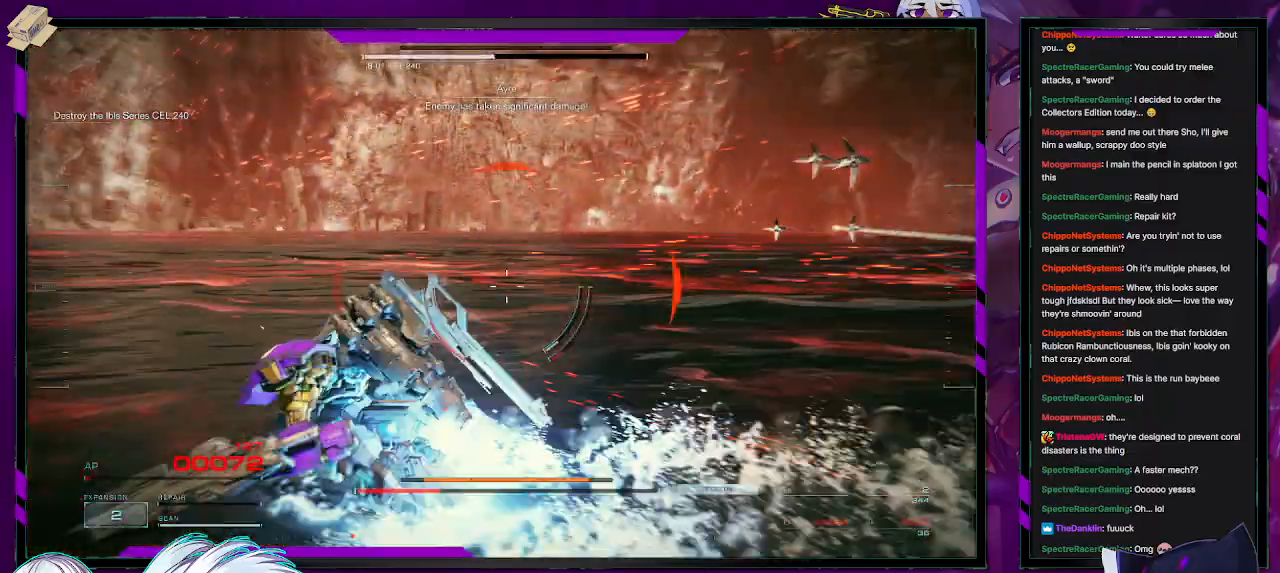
{"dt_ms": 500, "buttons": [], "left_stick": "left", "right_stick": "center", "events": [[50, "right_stick", "left"], [67, "R2", "up"], [167, "R2", "down"], [233, "R2", "up"], [300, "right_stick", "center"], [400, "X", "down"], [500, "X", "up"]]}
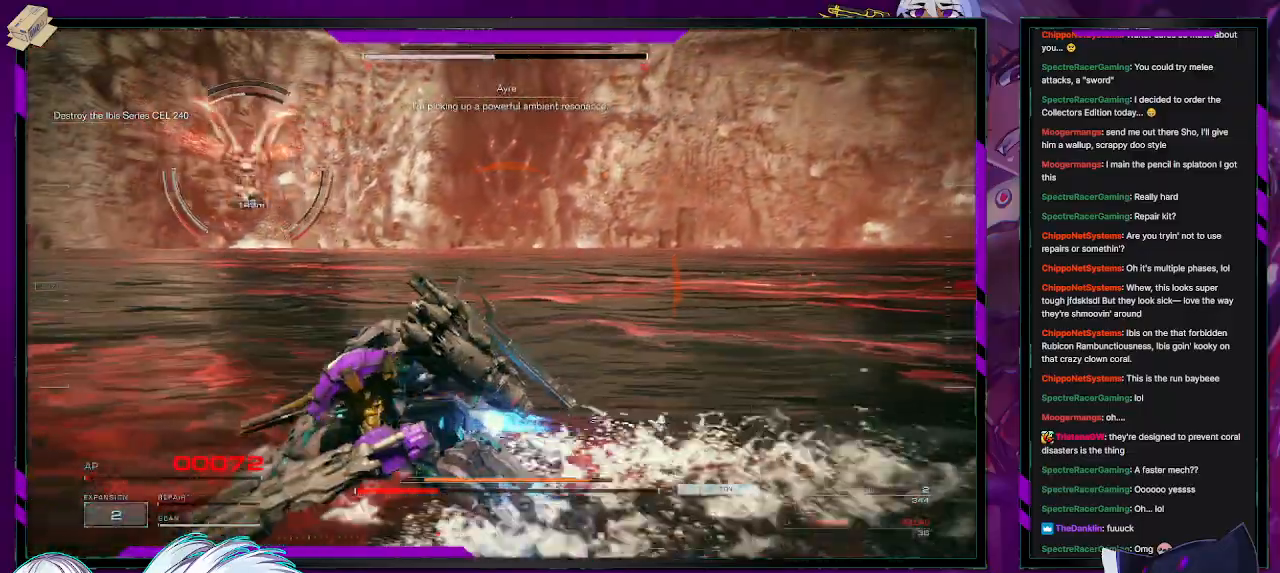
{"dt_ms": 500, "buttons": ["R2"], "left_stick": "left", "right_stick": "center", "events": [[500, "R2", "down"]]}
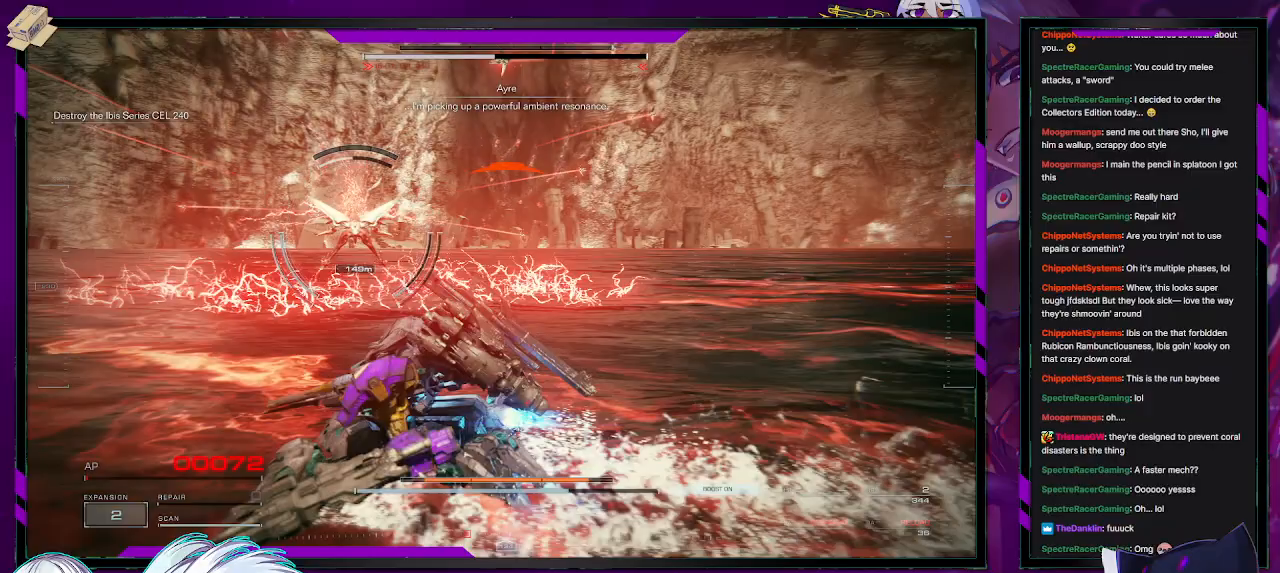
{"dt_ms": 500, "buttons": [], "left_stick": "left", "right_stick": "center", "events": [[117, "R2", "up"], [150, "R2", "down"], [300, "R2", "up"], [333, "R2", "down"], [467, "R2", "up"]]}
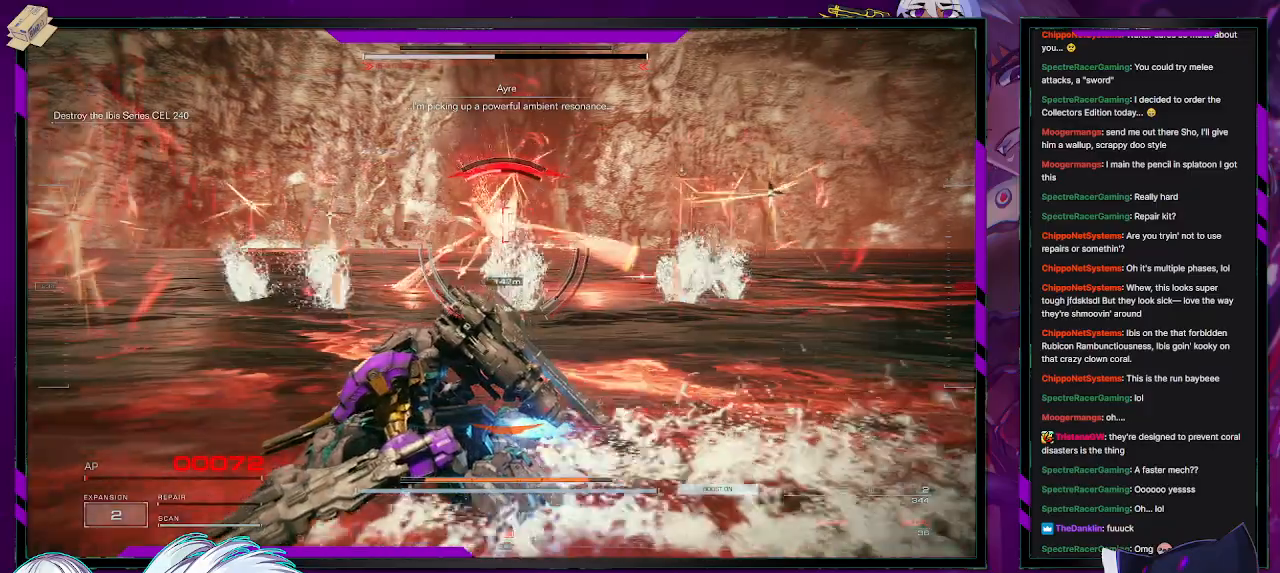
{"dt_ms": 500, "buttons": ["A", "R2"], "left_stick": "left", "right_stick": "center", "events": [[33, "R2", "down"], [133, "R2", "up"], [150, "A", "down"], [150, "R2", "down"]]}
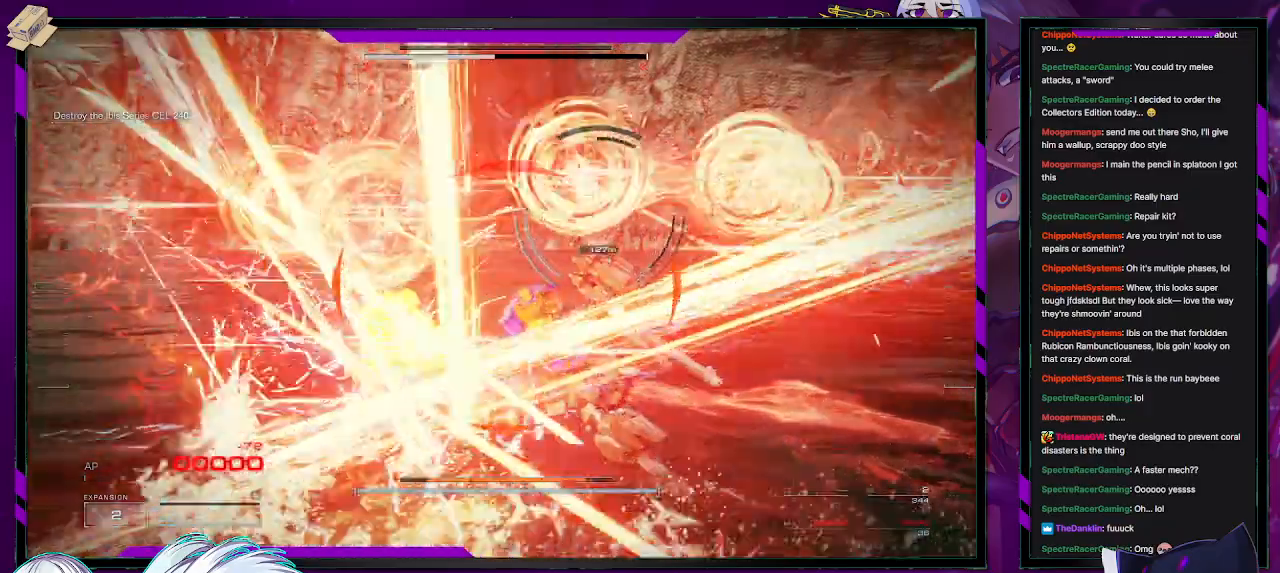
{"dt_ms": 500, "buttons": [], "left_stick": "center", "right_stick": "center", "events": [[267, "A", "up"], [283, "R2", "up"], [433, "left_stick", "center"]]}
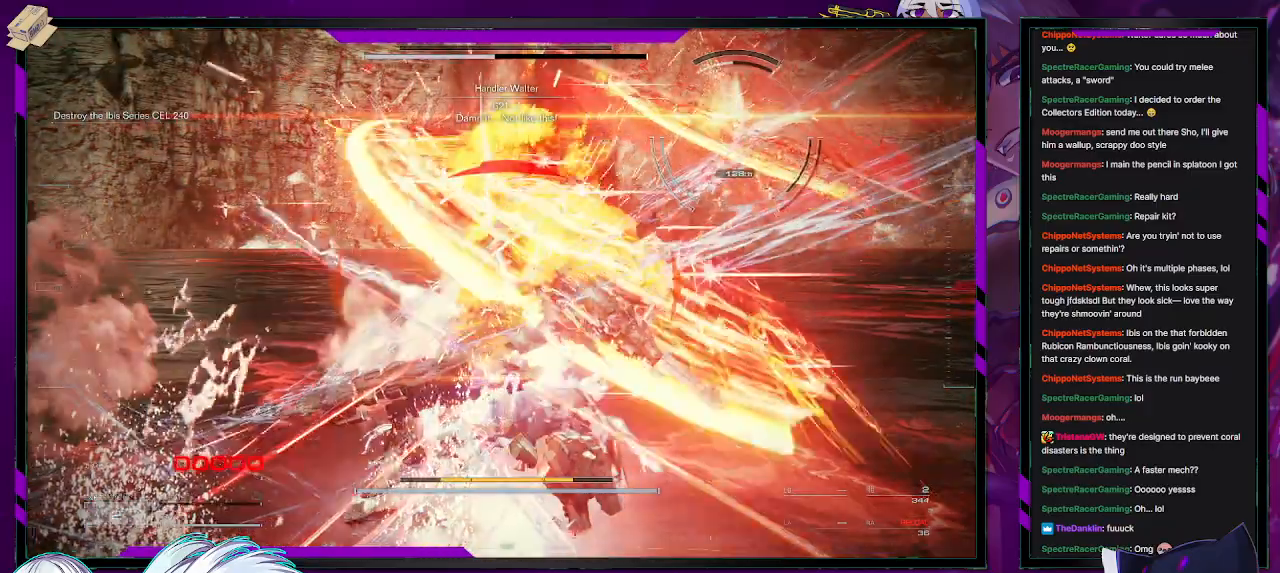
{"dt_ms": 500, "buttons": [], "left_stick": "center", "right_stick": "center", "events": [[133, "left_stick", "left"], [483, "left_stick", "center"]]}
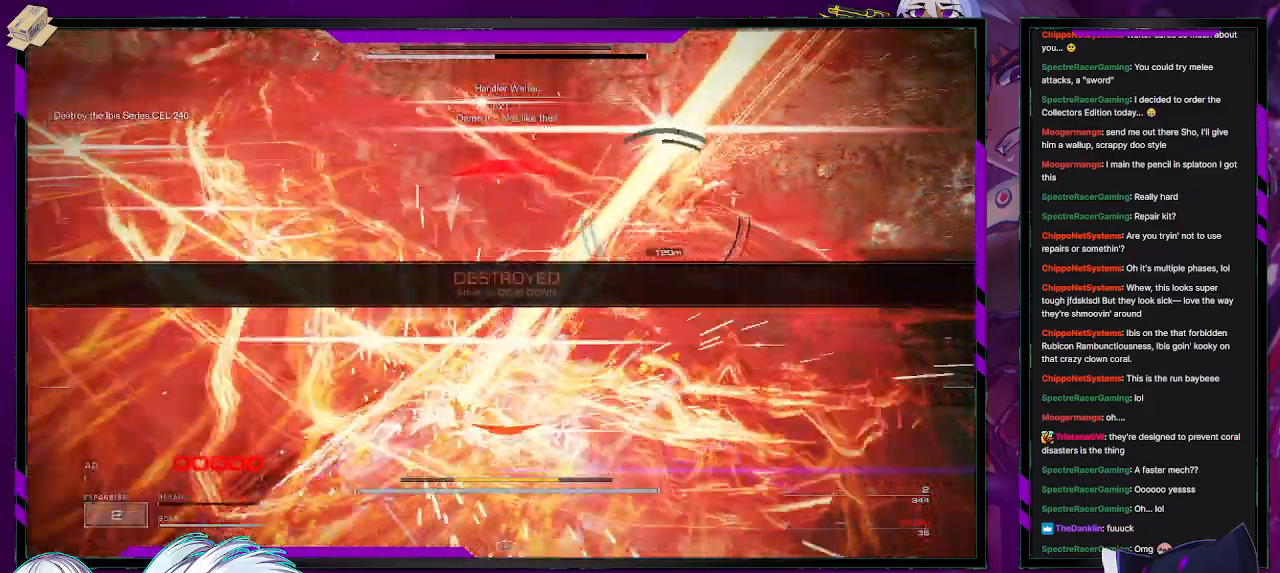
{"dt_ms": 500, "buttons": ["A"], "left_stick": "center", "right_stick": "center", "events": [[150, "START", "down"], [233, "START", "up"], [500, "A", "down"]]}
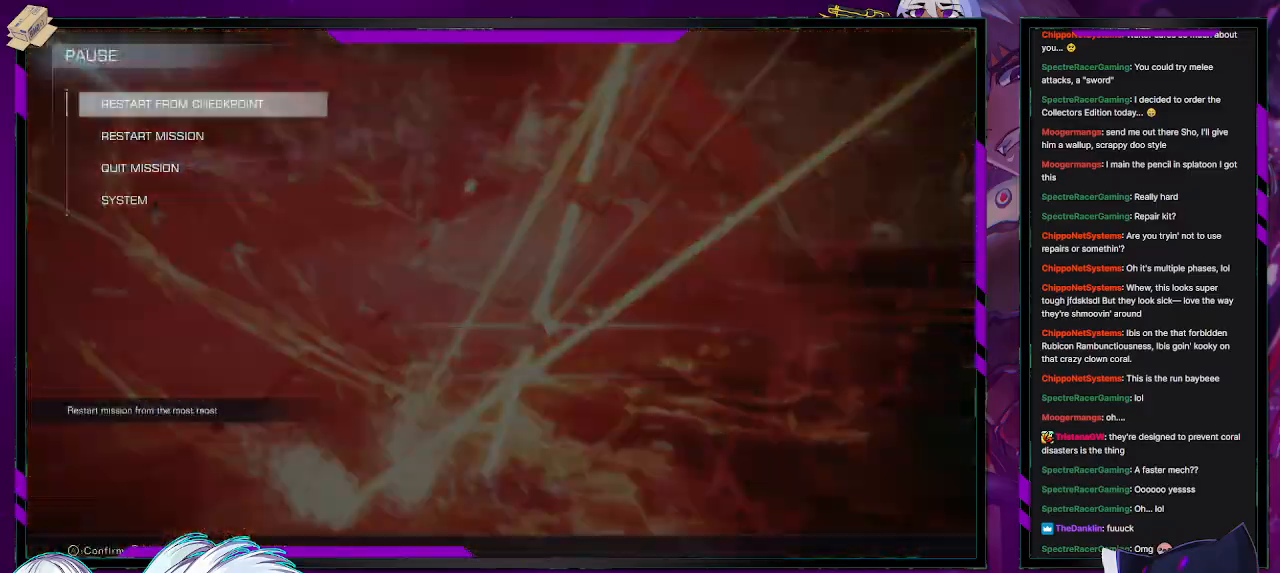
{"dt_ms": 500, "buttons": [], "left_stick": "center", "right_stick": "center", "events": [[117, "A", "up"], [267, "DPAD_LEFT", "down"], [350, "DPAD_LEFT", "up"], [400, "A", "down"], [467, "A", "up"]]}
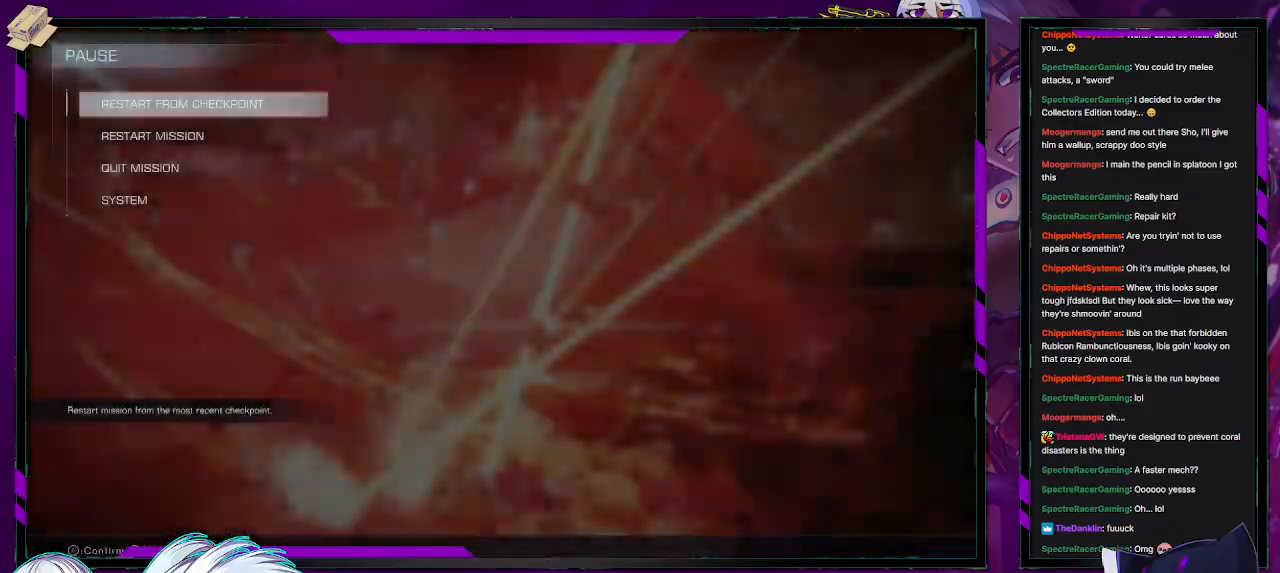
{"dt_ms": 500, "buttons": [], "left_stick": "center", "right_stick": "center", "events": [[50, "A", "down"], [117, "A", "up"], [183, "A", "down"], [267, "A", "up"]]}
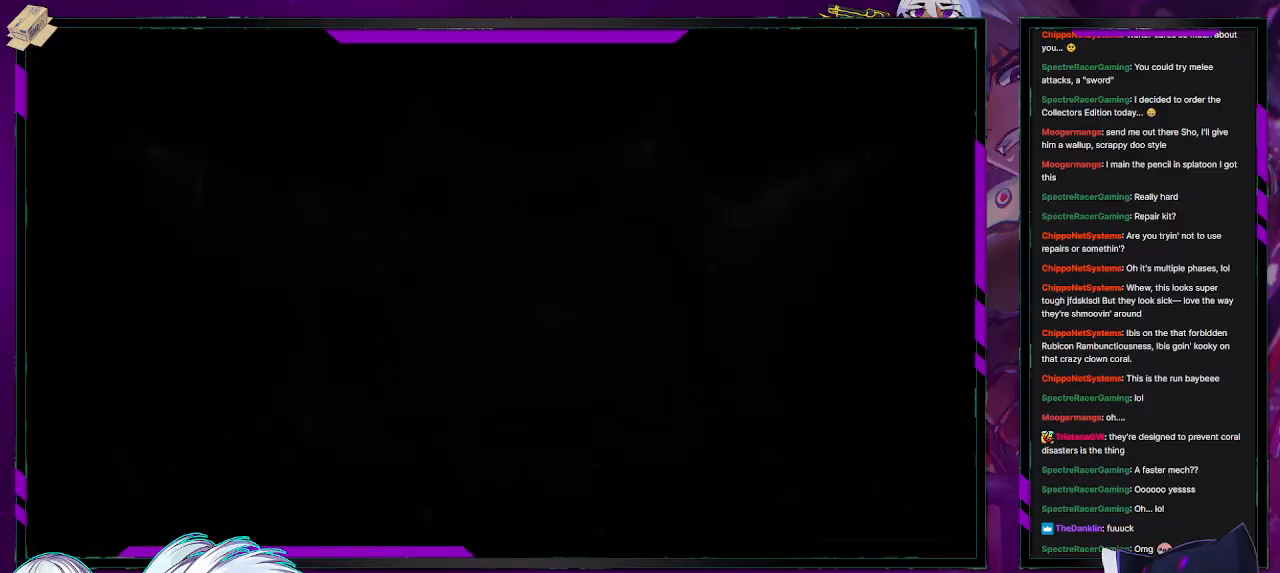
{"dt_ms": 500, "buttons": [], "left_stick": "center", "right_stick": "center", "events": []}
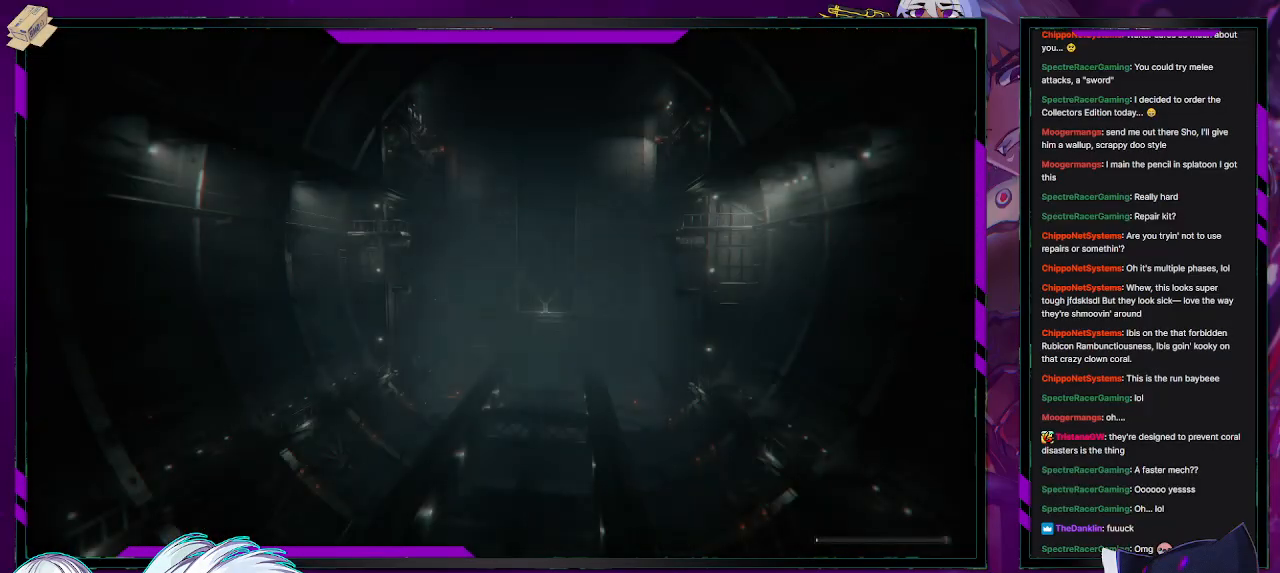
{"dt_ms": 500, "buttons": [], "left_stick": "center", "right_stick": "center", "events": []}
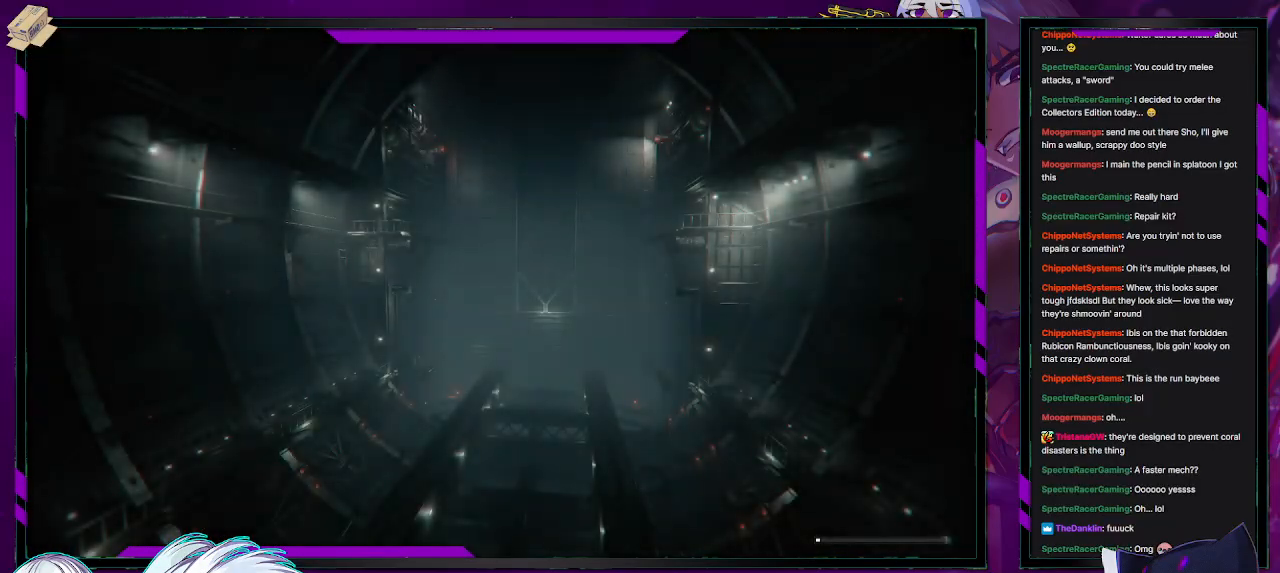
{"dt_ms": 500, "buttons": [], "left_stick": "center", "right_stick": "center", "events": []}
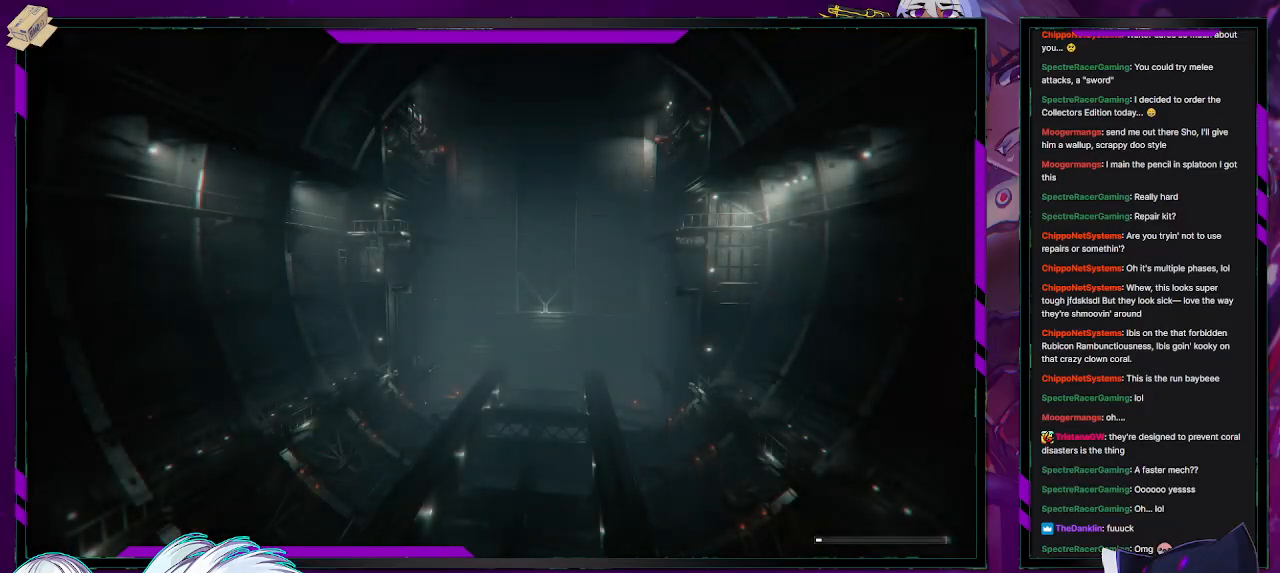
{"dt_ms": 500, "buttons": [], "left_stick": "center", "right_stick": "center", "events": []}
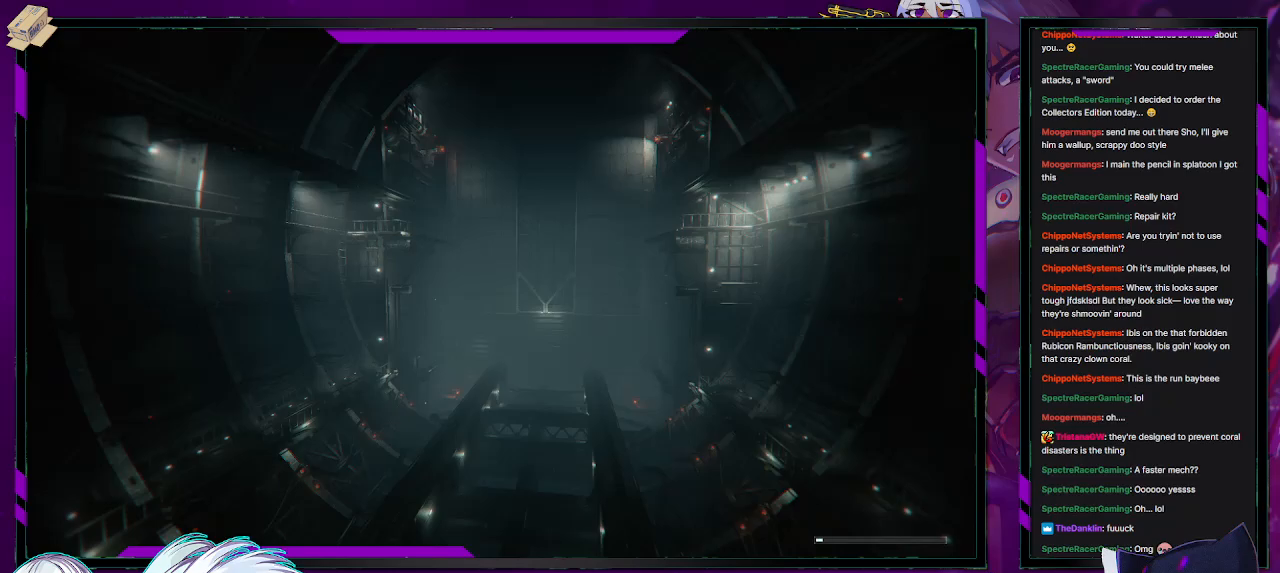
{"dt_ms": 500, "buttons": [], "left_stick": "center", "right_stick": "center", "events": []}
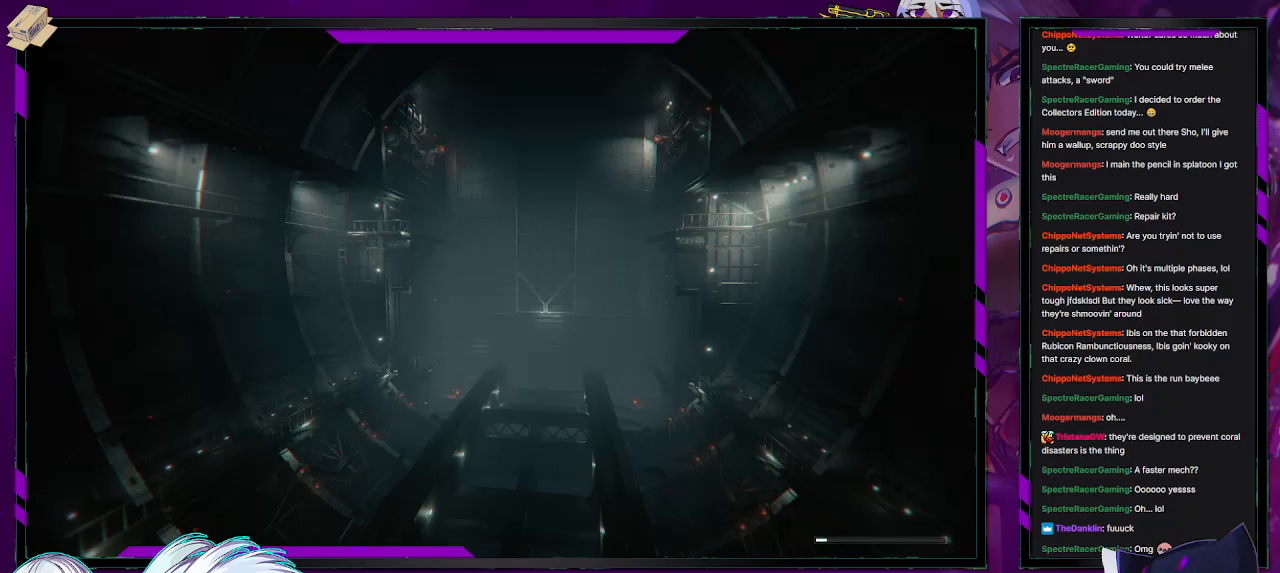
{"dt_ms": 500, "buttons": [], "left_stick": "center", "right_stick": "center", "events": []}
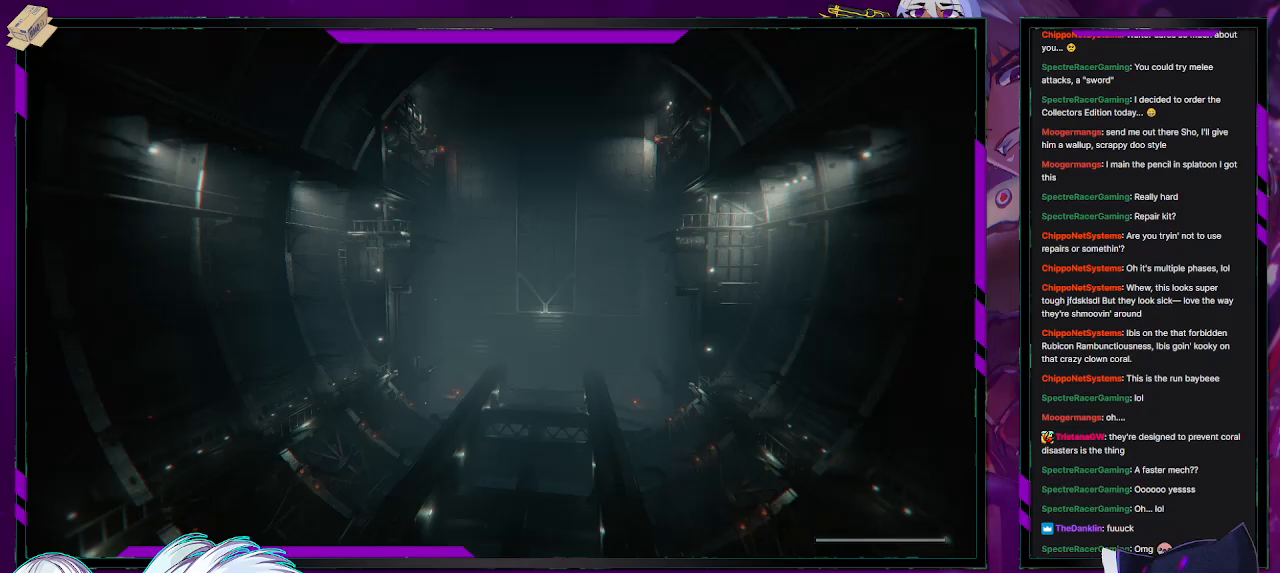
{"dt_ms": 500, "buttons": ["R2"], "left_stick": "up-left", "right_stick": "center", "events": [[283, "left_stick", "up-left"], [367, "R2", "down"]]}
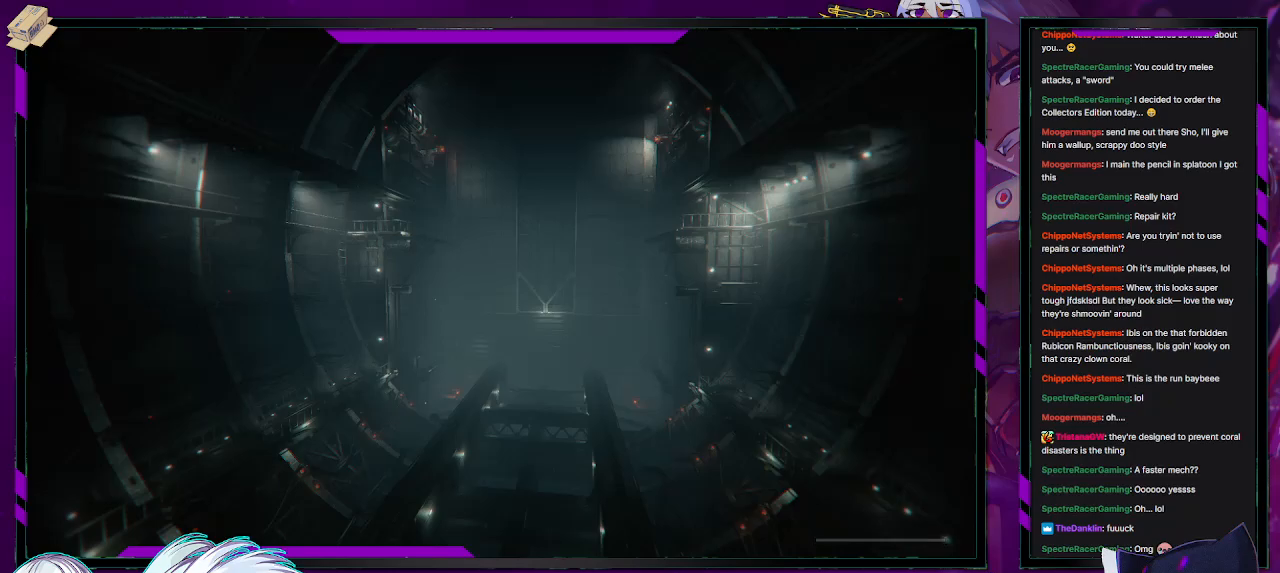
{"dt_ms": 500, "buttons": ["R2"], "left_stick": "left", "right_stick": "center", "events": [[450, "left_stick", "left"]]}
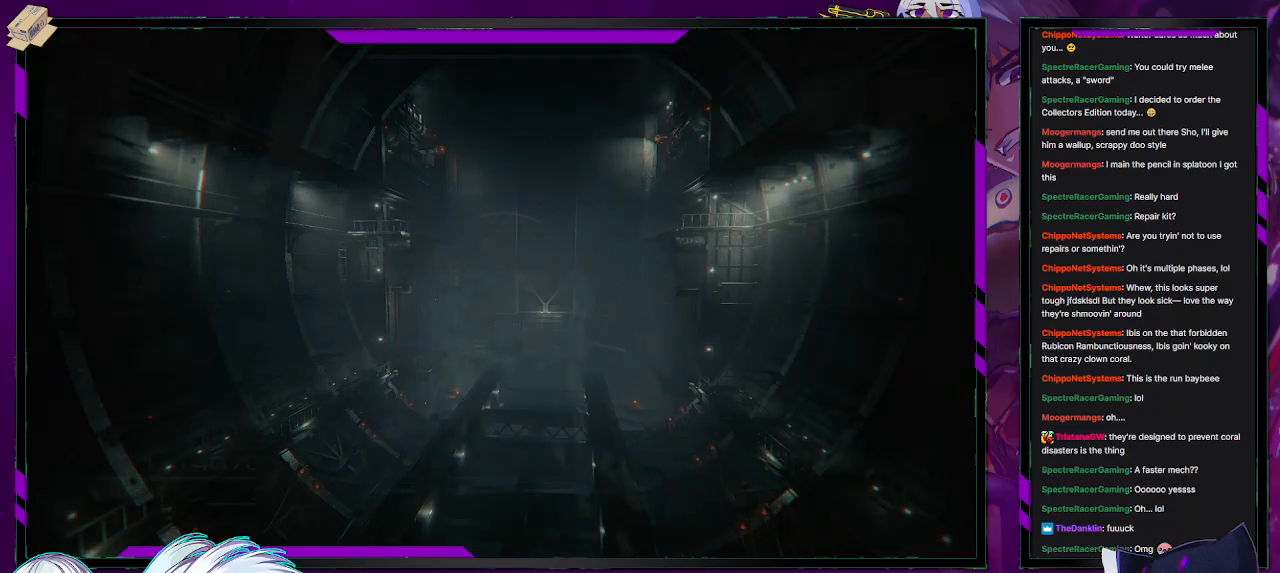
{"dt_ms": 500, "buttons": [], "left_stick": "up-left", "right_stick": "center", "events": [[33, "R2", "up"], [83, "left_stick", "up-left"]]}
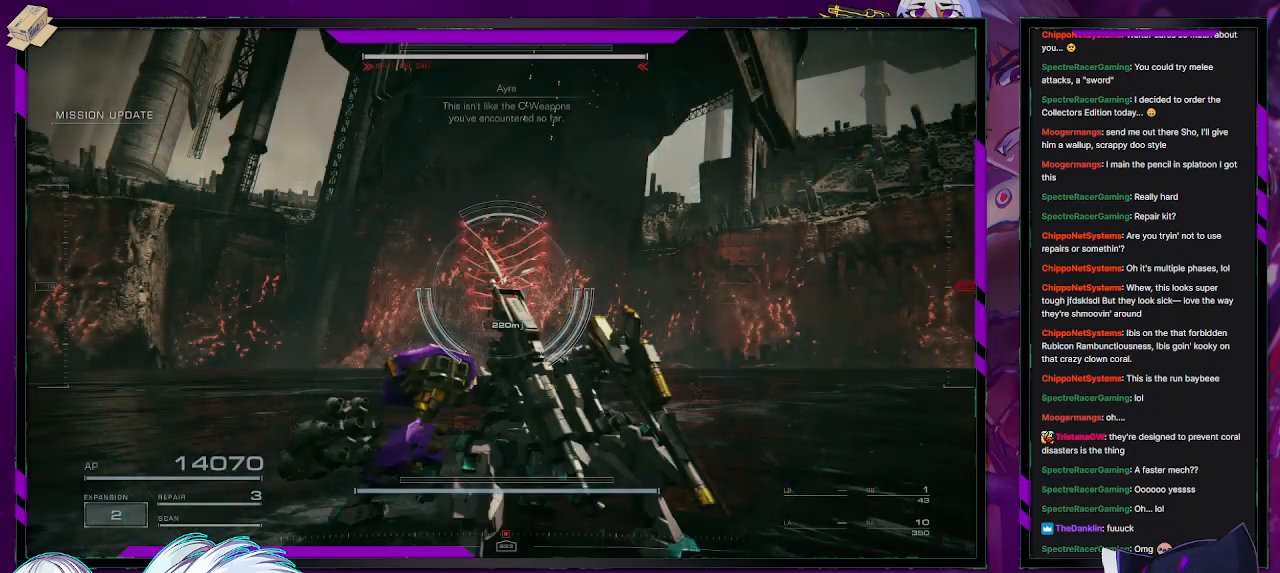
{"dt_ms": 500, "buttons": ["R2"], "left_stick": "up-left", "right_stick": "center", "events": [[17, "R1", "down"], [100, "R1", "up"], [217, "right_stick", "up"], [333, "R2", "down"], [450, "right_stick", "center"]]}
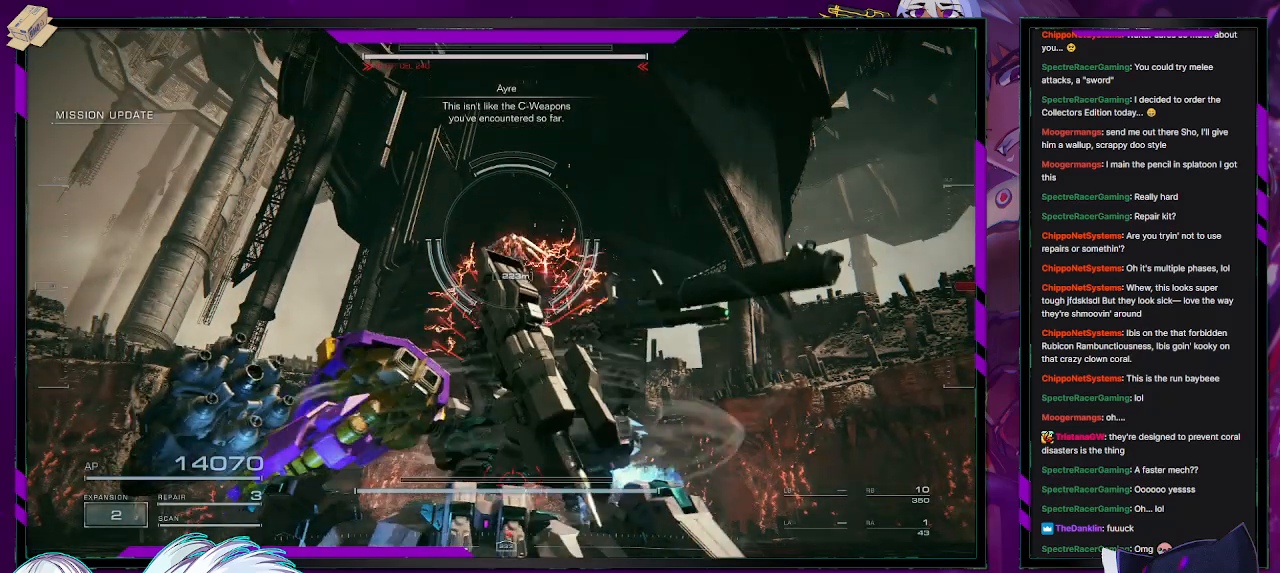
{"dt_ms": 500, "buttons": [], "left_stick": "up-left", "right_stick": "center", "events": [[117, "right_stick", "up"], [350, "right_stick", "center"], [433, "R2", "up"]]}
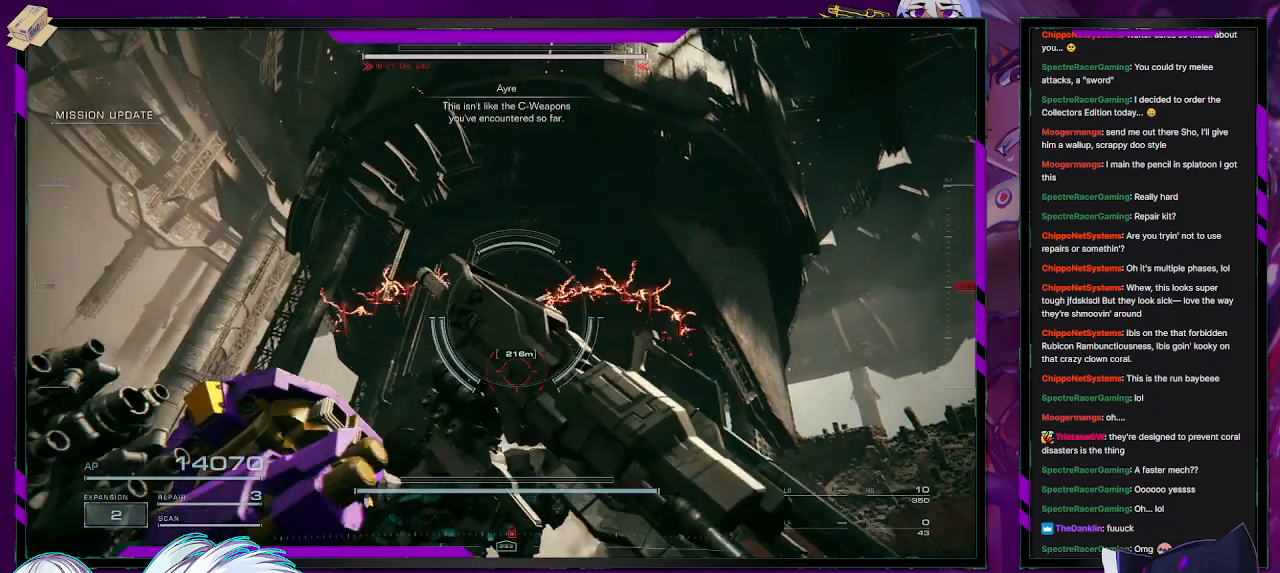
{"dt_ms": 500, "buttons": [], "left_stick": "left", "right_stick": "center", "events": [[17, "R2", "down"], [67, "R2", "up"], [83, "right_stick", "down"], [117, "left_stick", "left"], [183, "R1", "down"], [217, "right_stick", "center"], [283, "R1", "up"]]}
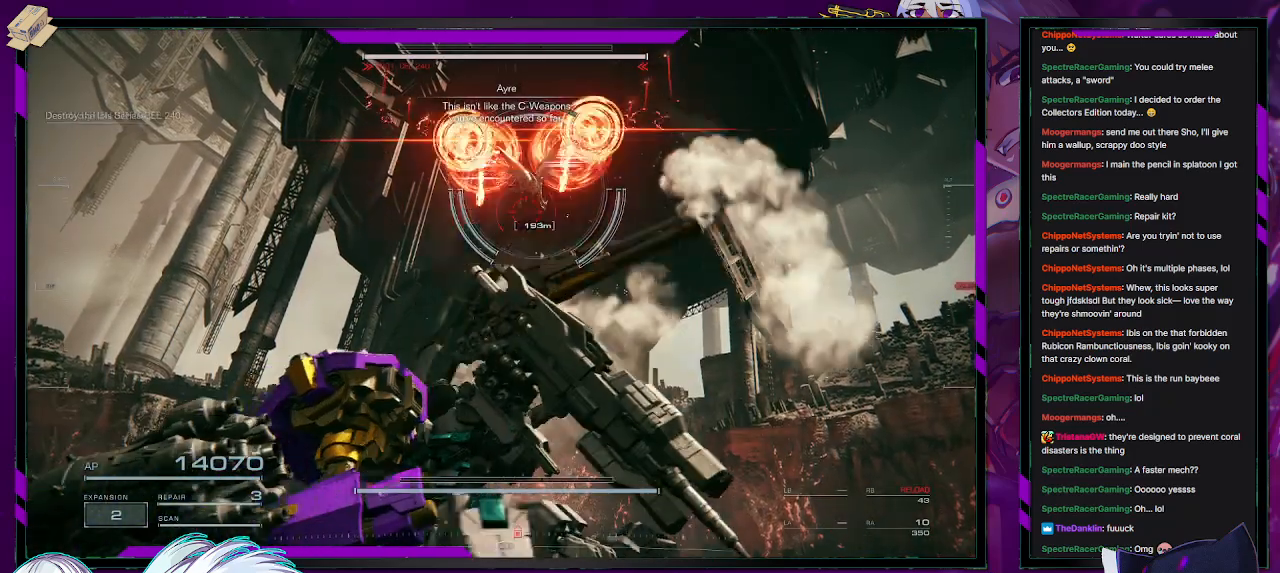
{"dt_ms": 500, "buttons": ["R2"], "left_stick": "down-left", "right_stick": "center", "events": [[33, "left_stick", "down-left"], [83, "R2", "down"], [217, "X", "down"], [367, "X", "up"]]}